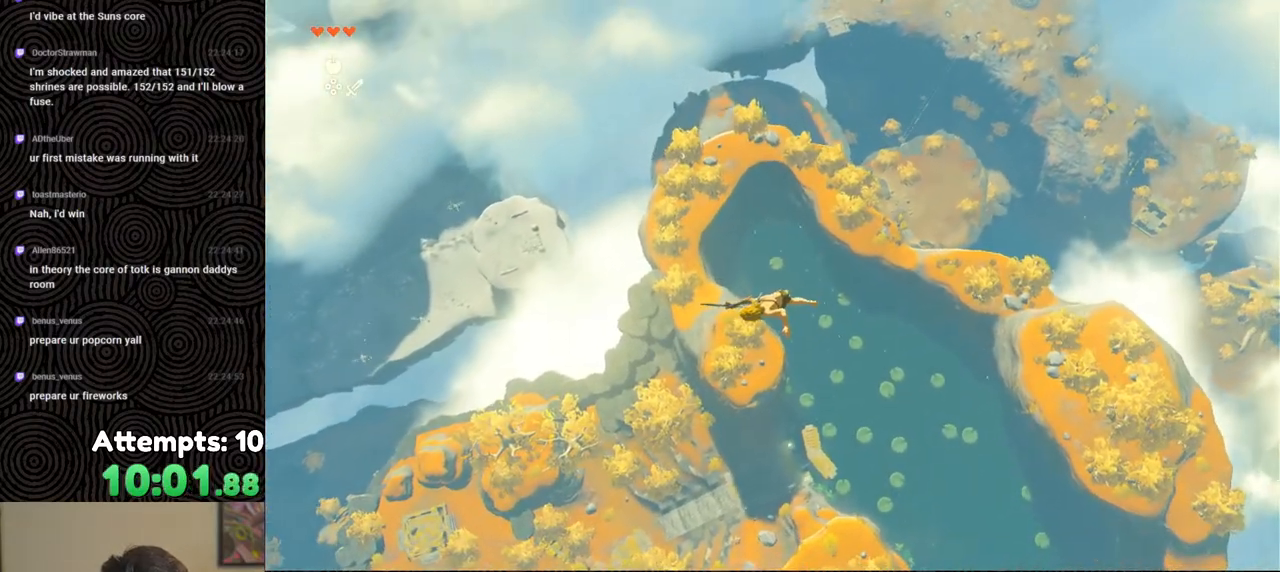
Gameplay with a controller (Nintendo layout); each line is a JSON object with the inputs held at the frame after it. "events" lists button and stick changes between this image and that frame as [ms after this image, input, new state], when the widget could be followed in between. Not read: L3 R3.
{"buttons": [], "left_stick": "down-left", "right_stick": "down-right", "events": [[50, "R1", "up"], [50, "right_stick", "down-right"], [167, "left_stick", "down-left"]]}
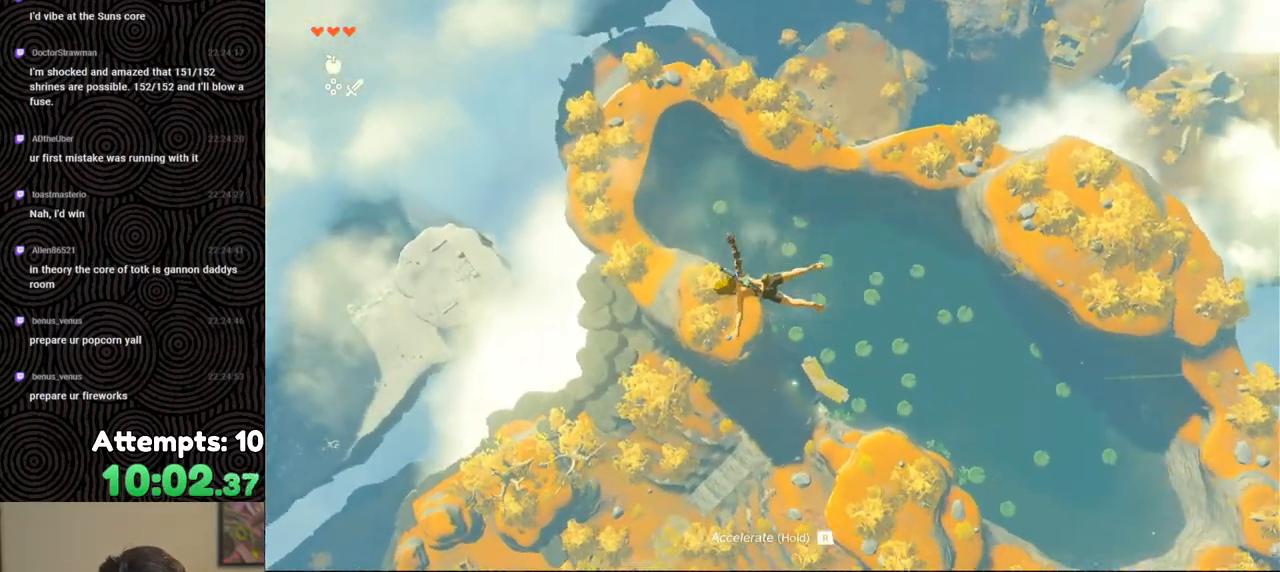
{"buttons": [], "left_stick": "down-left", "right_stick": "center", "events": [[150, "right_stick", "center"]]}
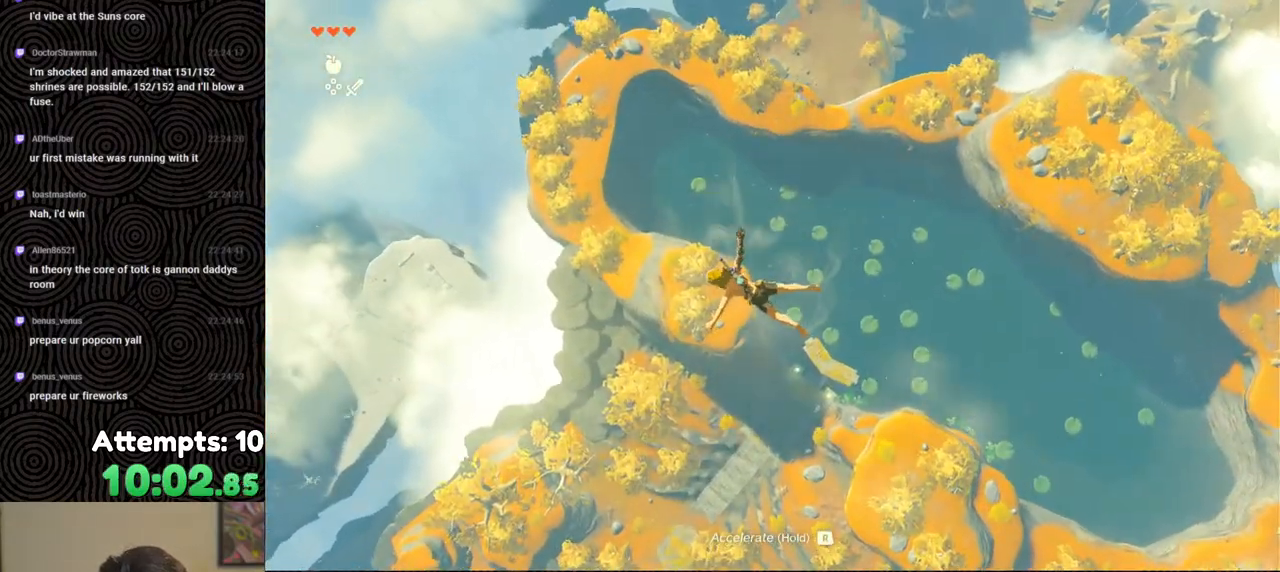
{"buttons": [], "left_stick": "down-left", "right_stick": "center", "events": []}
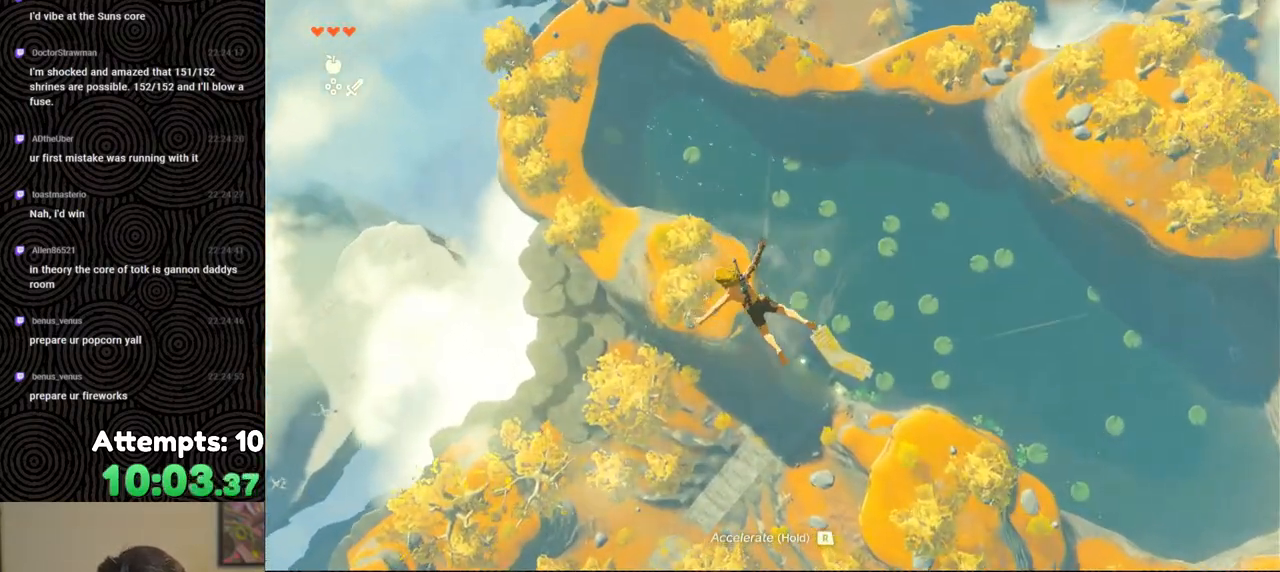
{"buttons": ["R1"], "left_stick": "down-left", "right_stick": "center", "events": [[433, "R1", "down"]]}
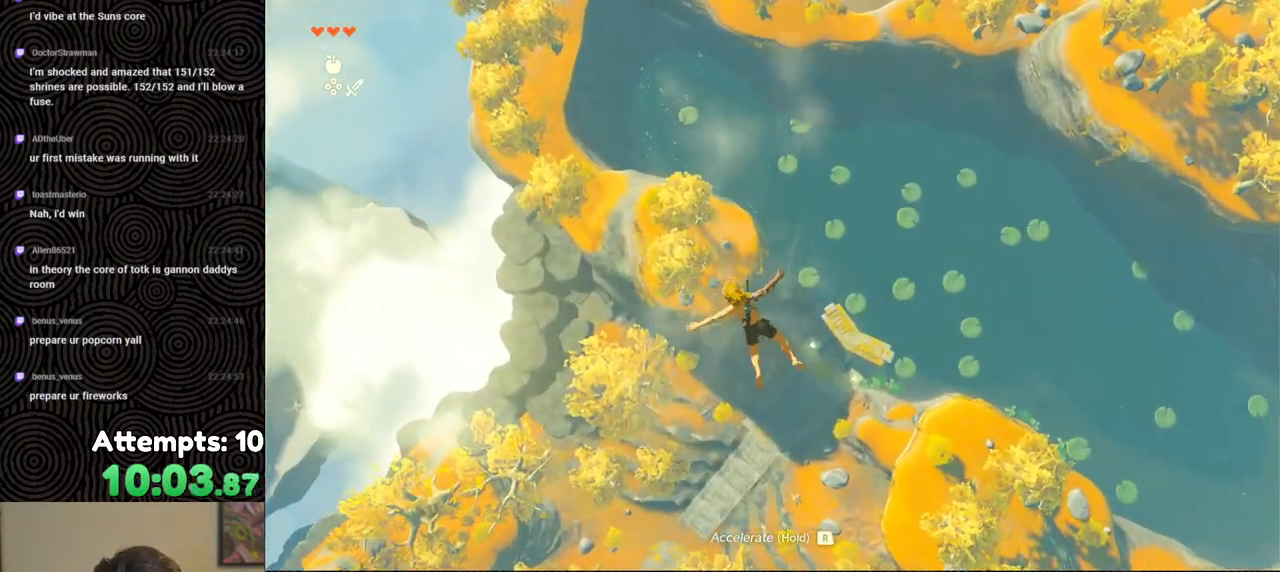
{"buttons": [], "left_stick": "down-left", "right_stick": "left", "events": [[33, "B", "down"], [100, "Y", "down"], [217, "B", "up"], [217, "Y", "up"], [267, "R1", "up"], [417, "right_stick", "left"]]}
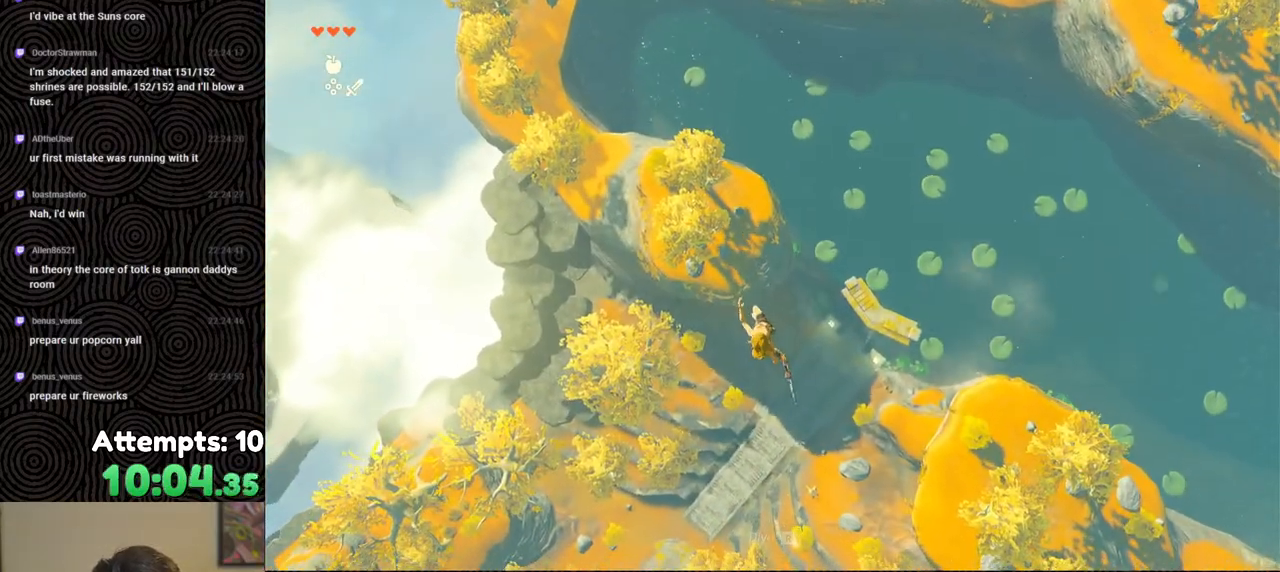
{"buttons": ["B", "Y", "R1"], "left_stick": "down-left", "right_stick": "center", "events": [[33, "right_stick", "center"], [333, "R1", "down"], [483, "B", "down"], [500, "Y", "down"]]}
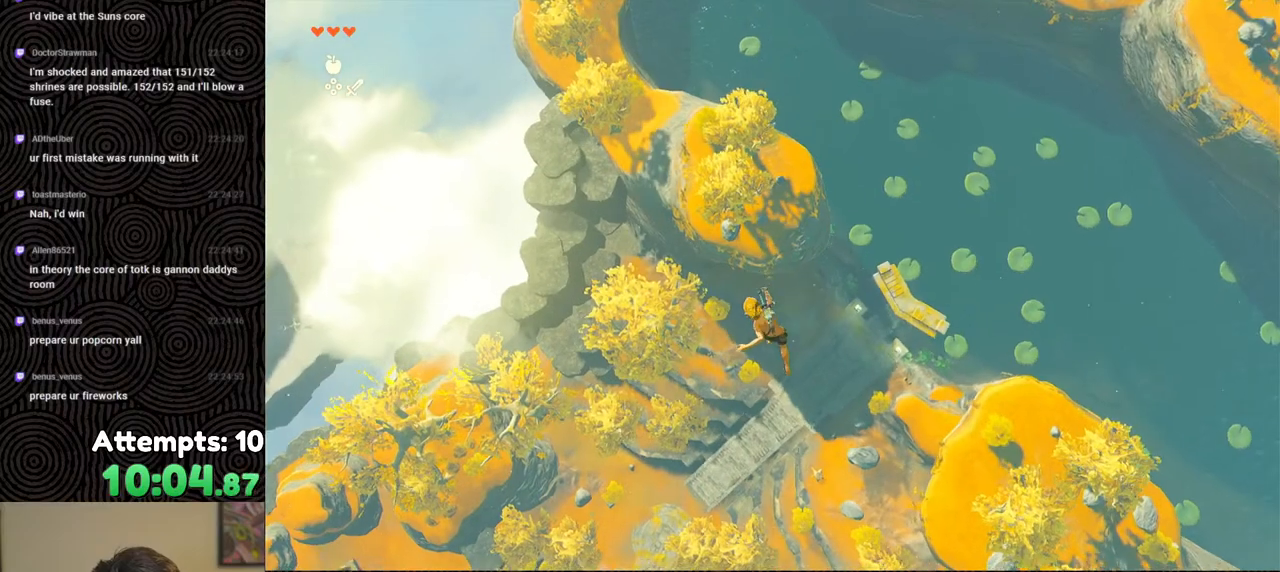
{"buttons": [], "left_stick": "down-left", "right_stick": "center", "events": [[133, "B", "up"], [133, "Y", "up"], [167, "R1", "up"]]}
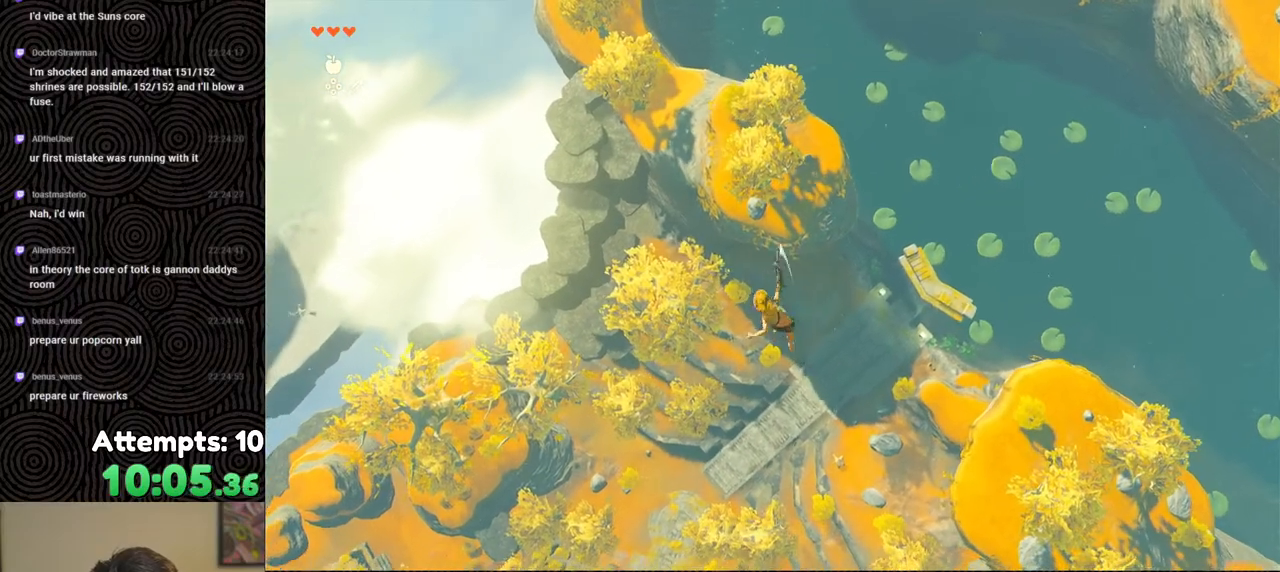
{"buttons": ["B", "Y", "R1"], "left_stick": "down-left", "right_stick": "center", "events": [[217, "R1", "down"], [317, "B", "down"], [350, "Y", "down"]]}
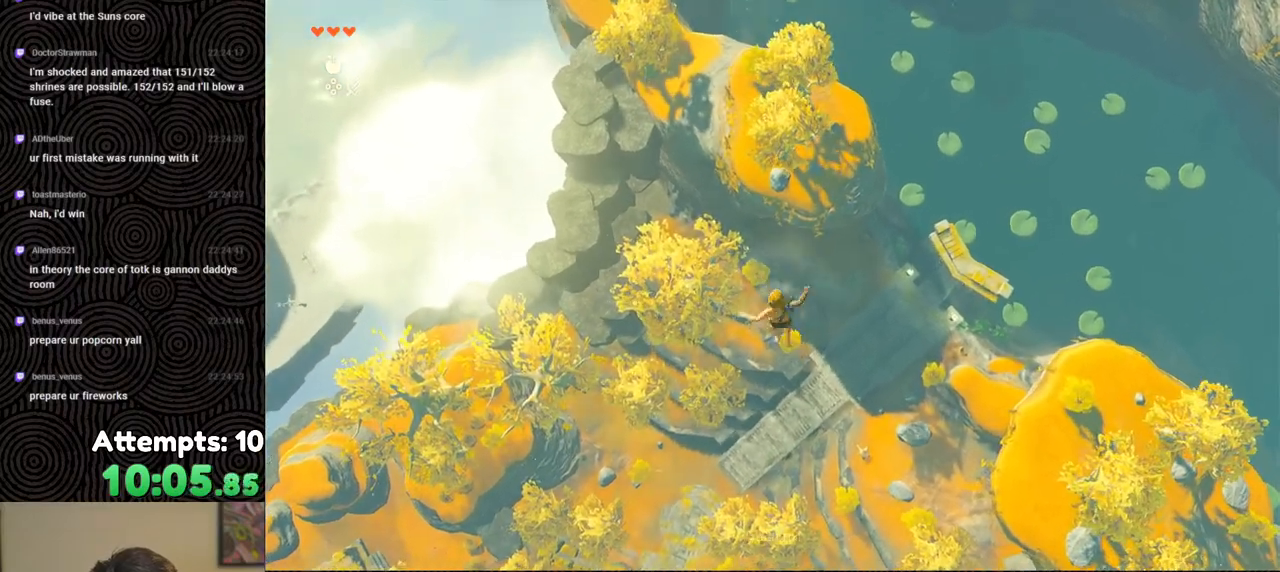
{"buttons": [], "left_stick": "down-left", "right_stick": "center", "events": [[17, "Y", "up"], [33, "B", "up"], [33, "R1", "up"], [167, "right_stick", "left"], [350, "right_stick", "center"]]}
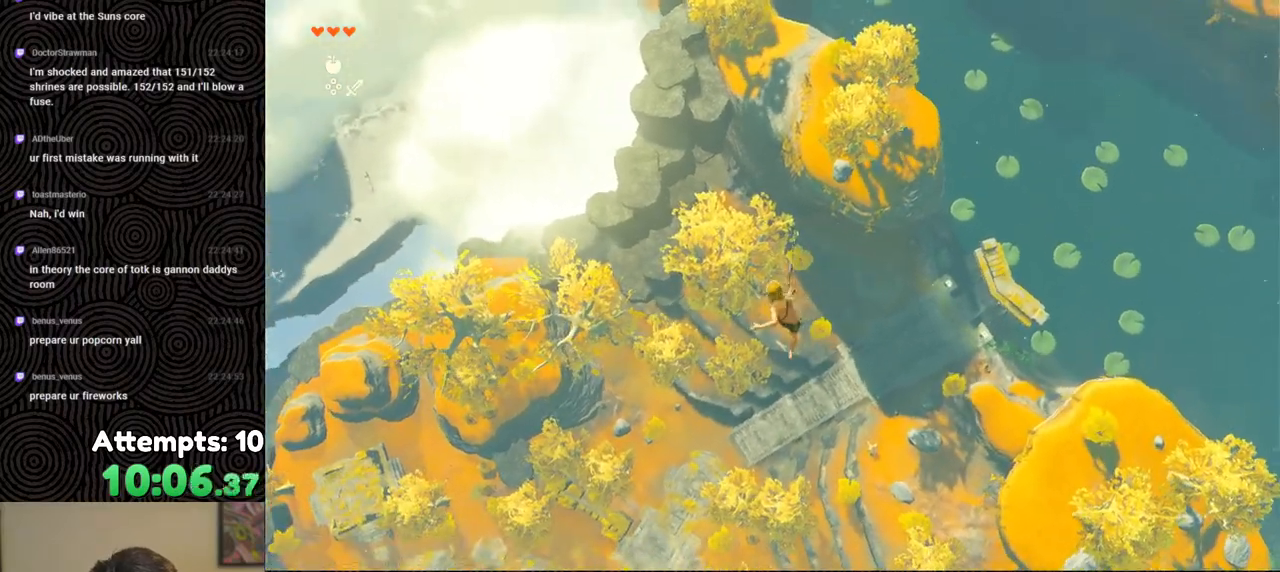
{"buttons": [], "left_stick": "down-left", "right_stick": "center", "events": [[67, "R1", "down"], [183, "B", "down"], [233, "Y", "down"], [350, "Y", "up"], [367, "B", "up"], [400, "R1", "up"]]}
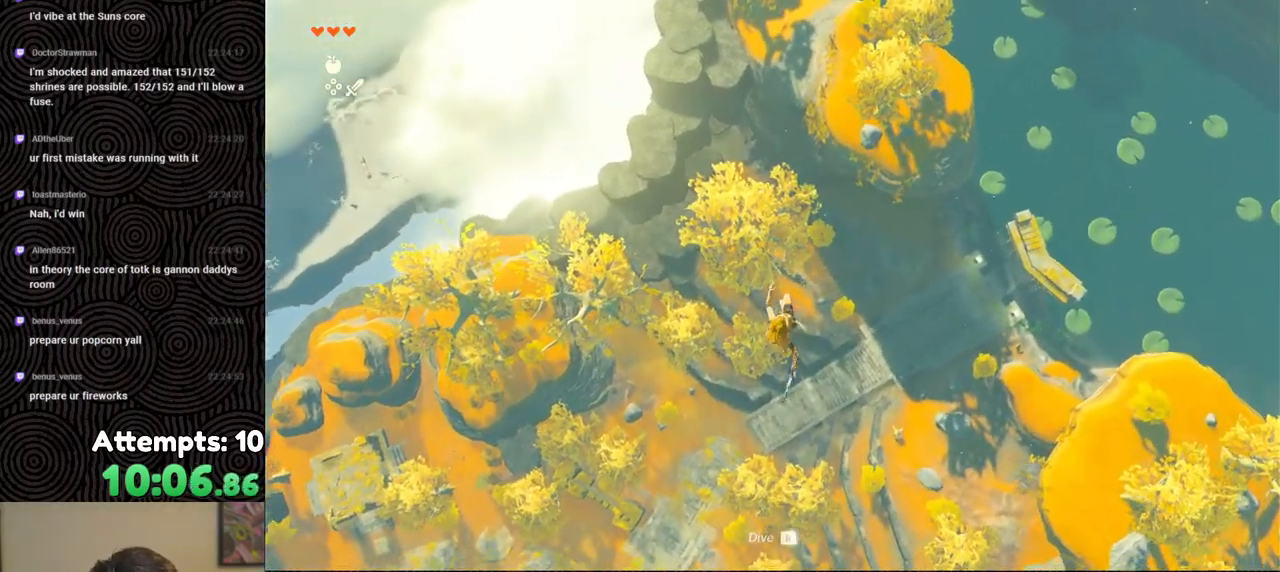
{"buttons": ["R1"], "left_stick": "down-left", "right_stick": "center", "events": [[467, "R1", "down"]]}
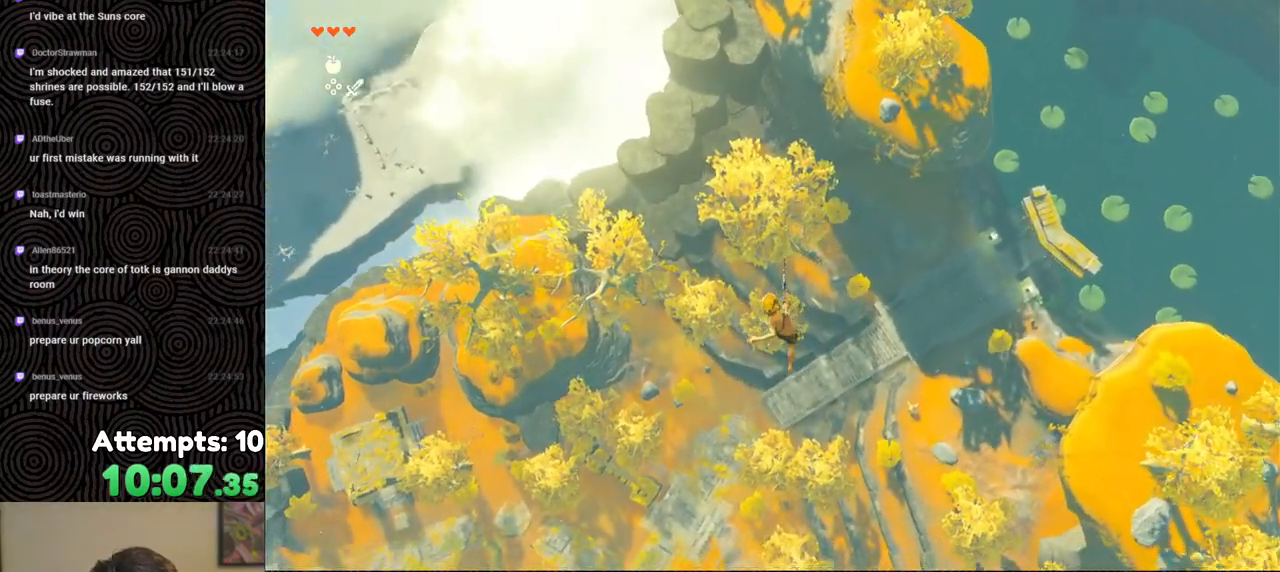
{"buttons": [], "left_stick": "down-left", "right_stick": "center", "events": [[50, "B", "down"], [117, "Y", "down"], [250, "B", "up"], [250, "Y", "up"], [283, "R1", "up"]]}
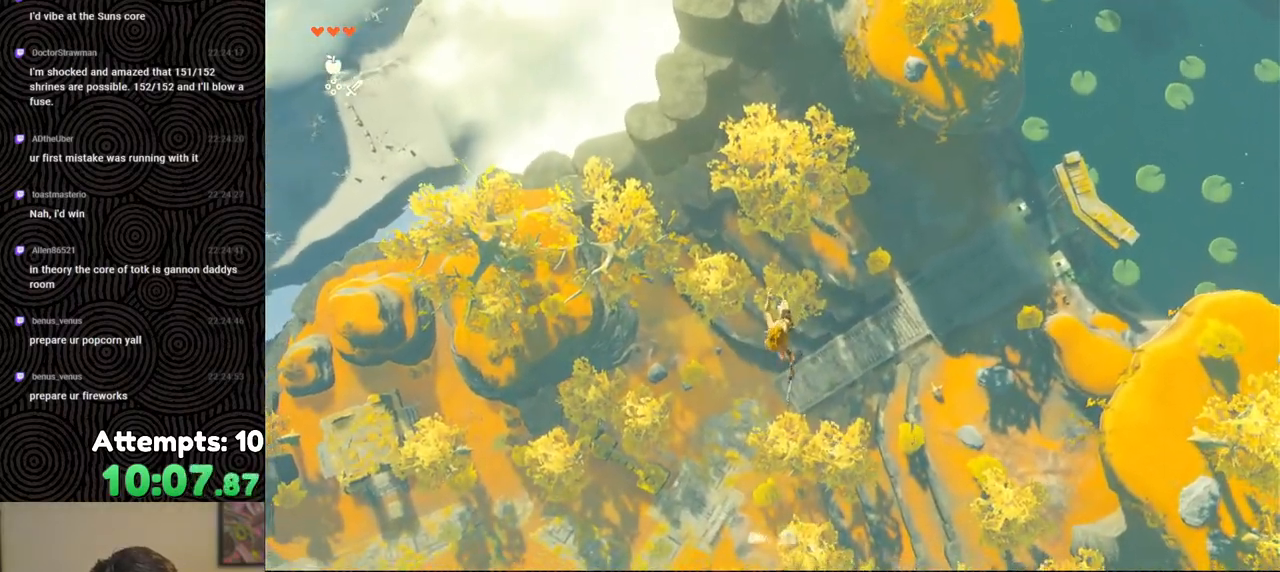
{"buttons": ["B", "Y", "R1"], "left_stick": "down-left", "right_stick": "center", "events": [[350, "R1", "down"], [450, "B", "down"], [500, "Y", "down"]]}
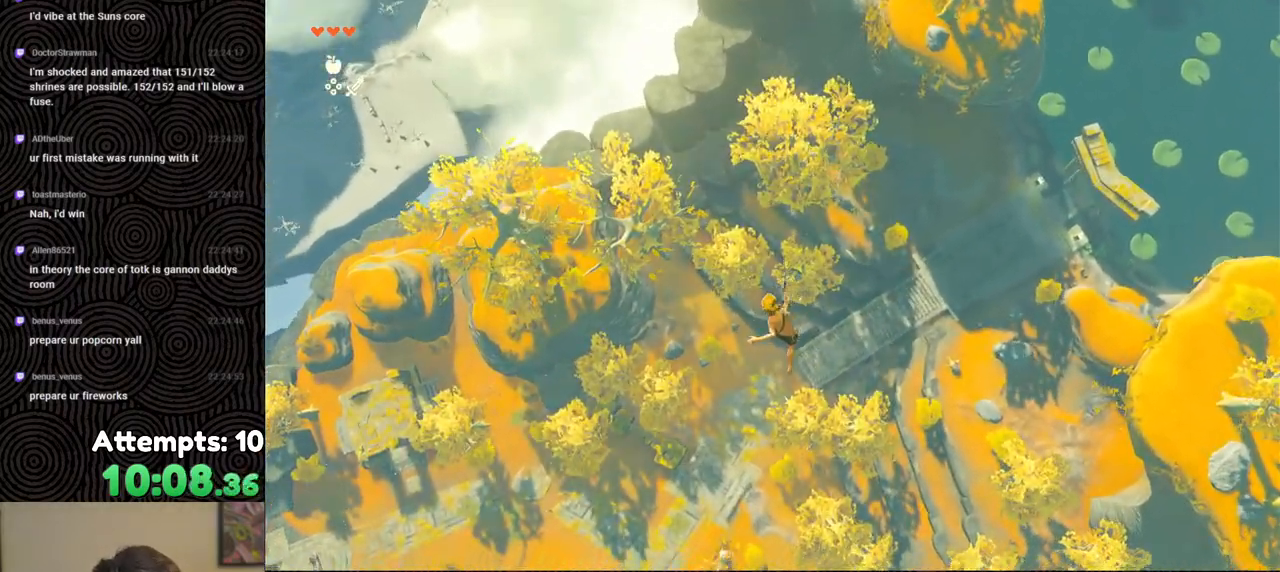
{"buttons": [], "left_stick": "down-left", "right_stick": "center", "events": [[133, "B", "up"], [133, "Y", "up"], [167, "R1", "up"]]}
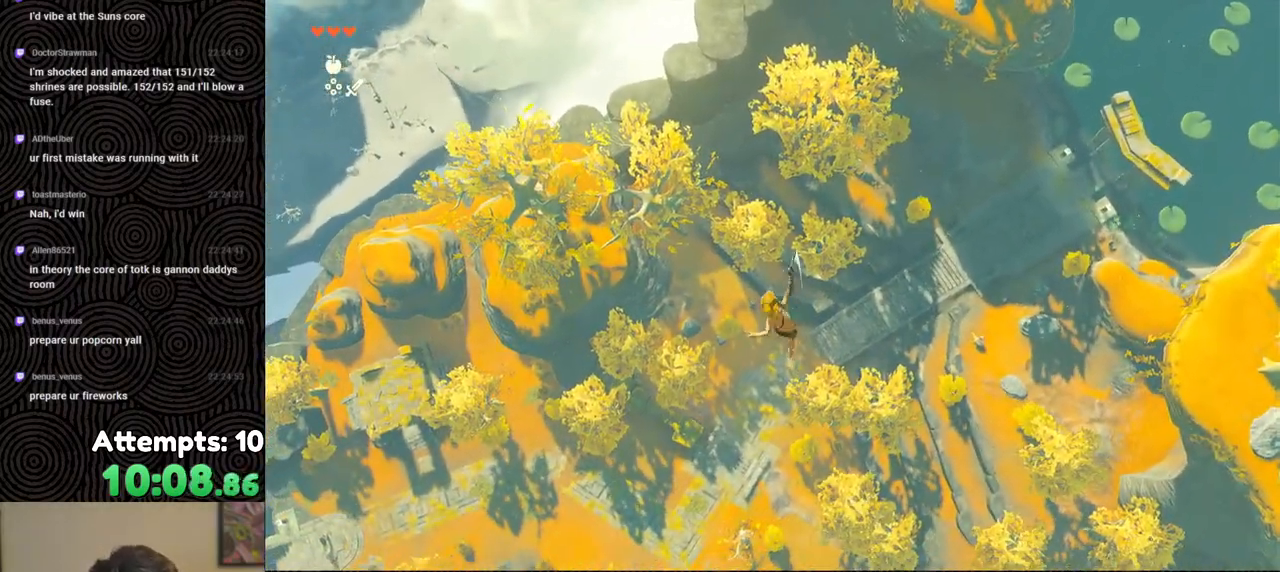
{"buttons": [], "left_stick": "down-left", "right_stick": "center", "events": [[150, "R1", "down"], [233, "B", "down"], [300, "Y", "down"], [433, "Y", "up"], [467, "B", "up"], [467, "R1", "up"]]}
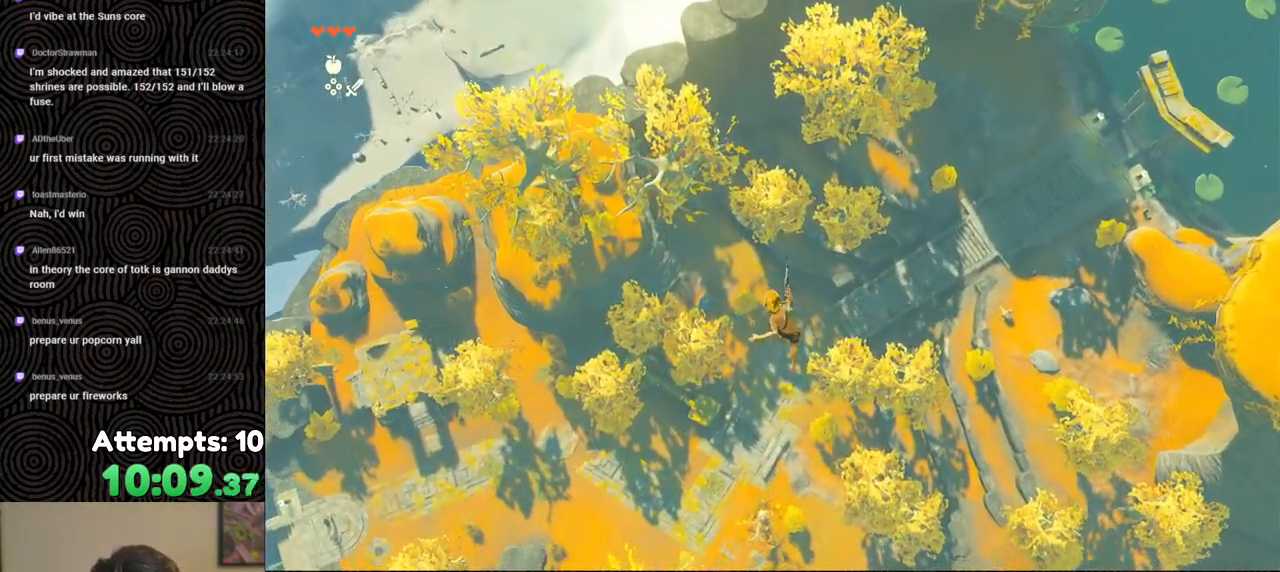
{"buttons": [], "left_stick": "down-left", "right_stick": "center", "events": [[117, "R1", "down"], [183, "B", "down"], [217, "Y", "down"], [383, "B", "up"], [383, "Y", "up"], [400, "R1", "up"]]}
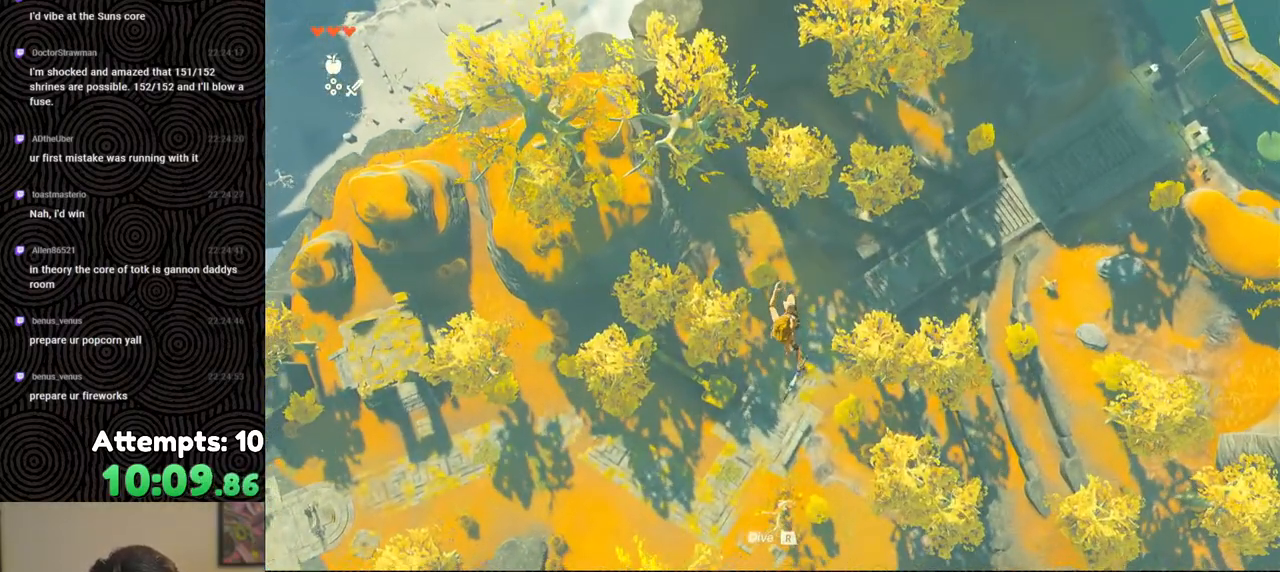
{"buttons": ["R1"], "left_stick": "down-left", "right_stick": "center", "events": [[433, "R1", "down"]]}
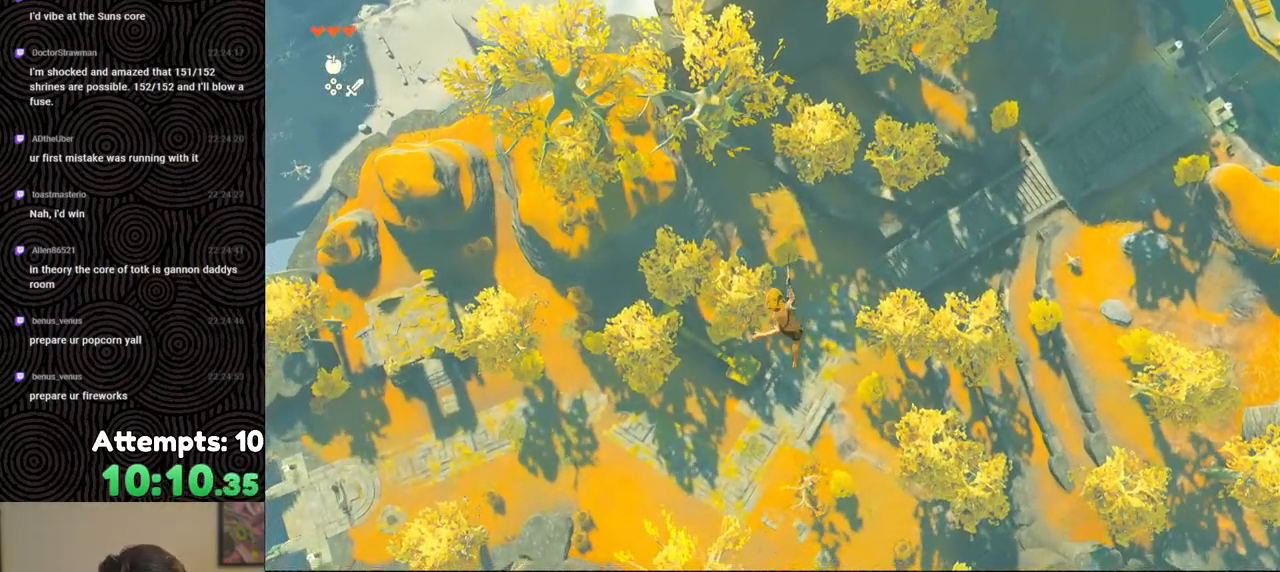
{"buttons": [], "left_stick": "down-left", "right_stick": "center", "events": [[33, "B", "down"], [83, "Y", "down"], [233, "Y", "up"], [250, "B", "up"], [250, "R1", "up"]]}
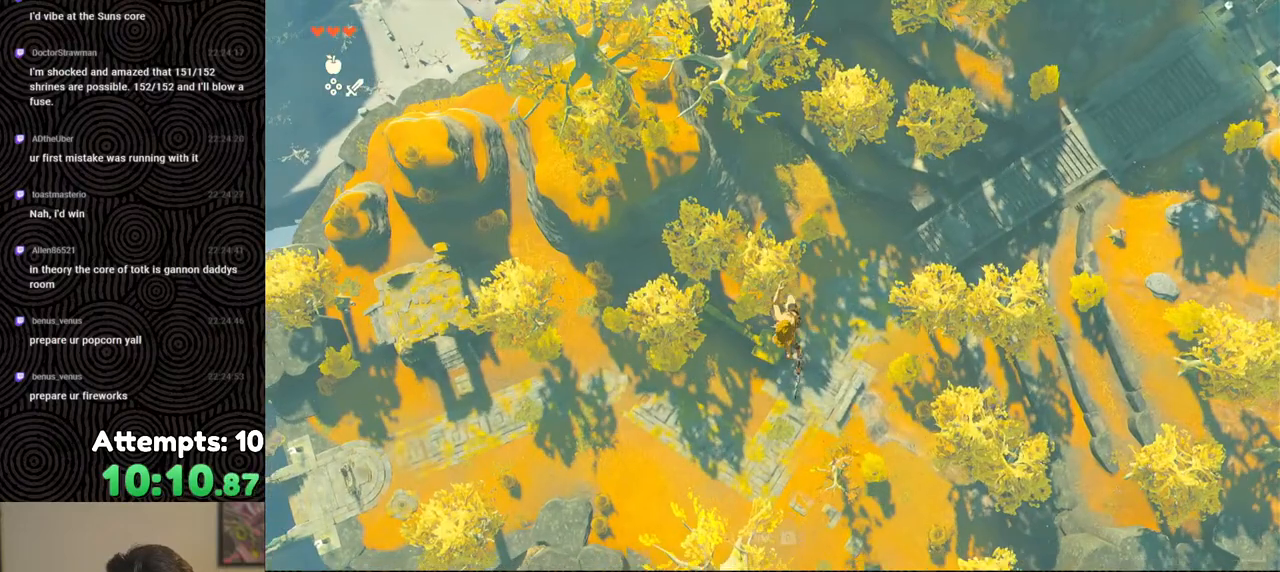
{"buttons": ["B", "Y", "R1"], "left_stick": "down-left", "right_stick": "center", "events": [[300, "R1", "down"], [433, "B", "down"], [467, "Y", "down"]]}
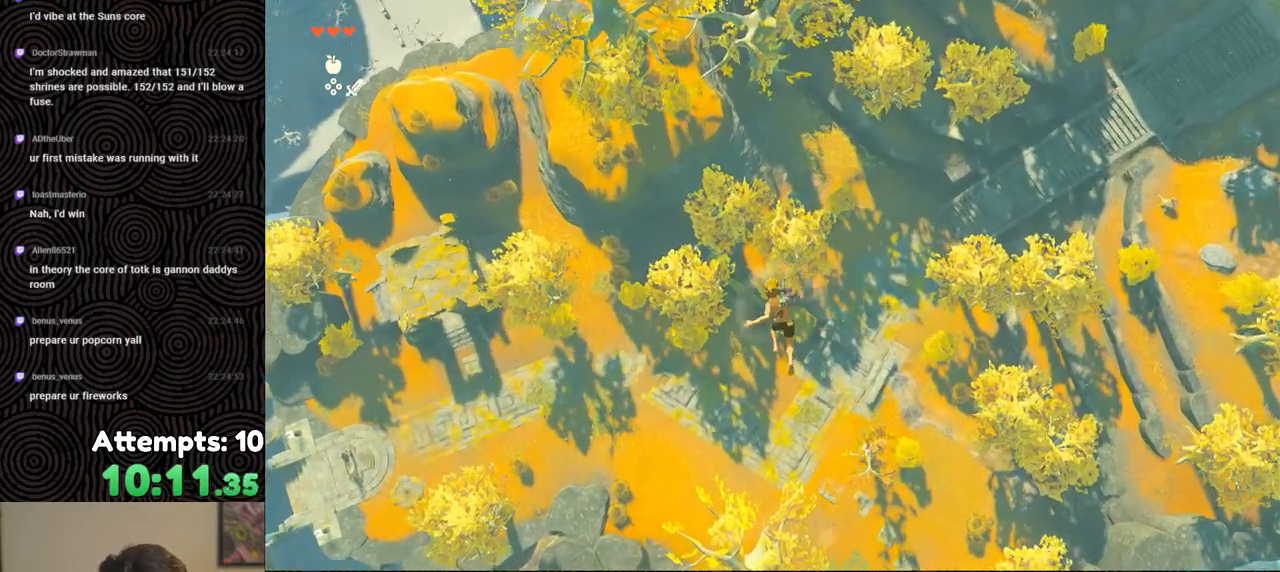
{"buttons": [], "left_stick": "down-left", "right_stick": "center", "events": [[100, "Y", "up"], [133, "B", "up"], [133, "R1", "up"], [367, "right_stick", "up-left"], [467, "right_stick", "center"]]}
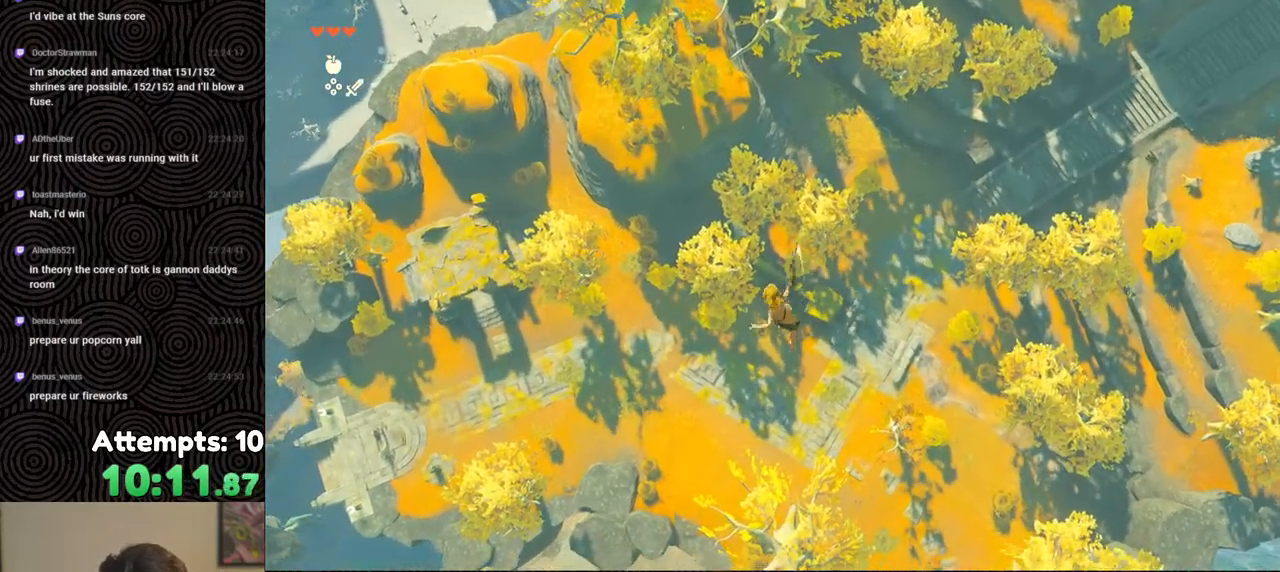
{"buttons": ["B", "Y", "R1"], "left_stick": "down-left", "right_stick": "center", "events": [[233, "R1", "down"], [333, "B", "down"], [400, "Y", "down"]]}
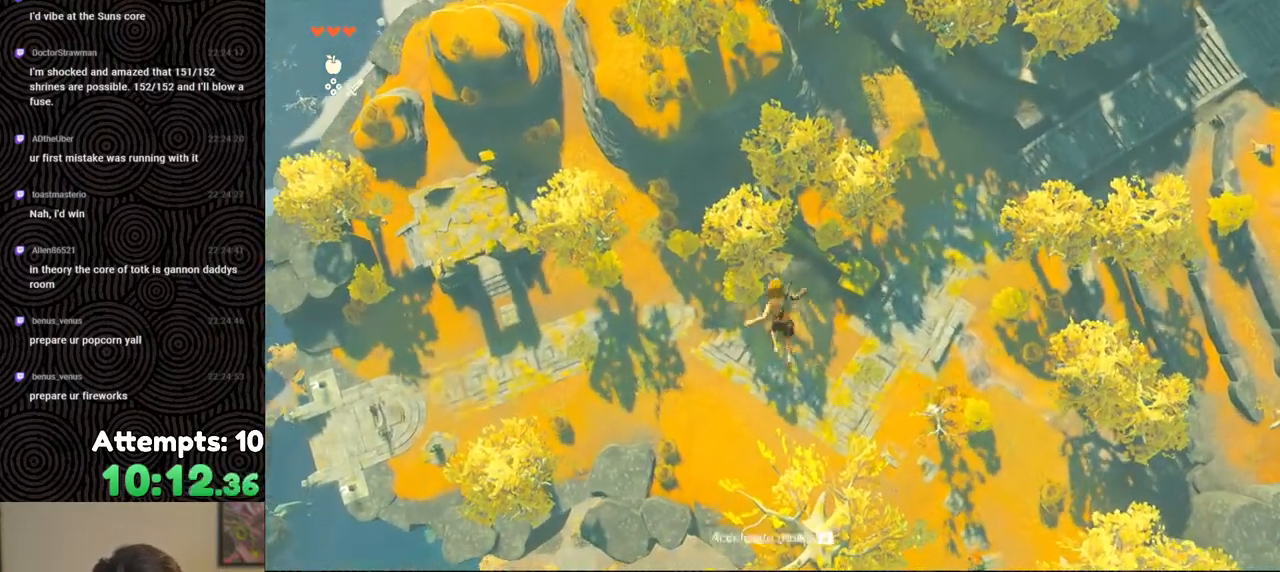
{"buttons": [], "left_stick": "down-left", "right_stick": "center", "events": [[17, "B", "up"], [17, "Y", "up"], [67, "R1", "up"]]}
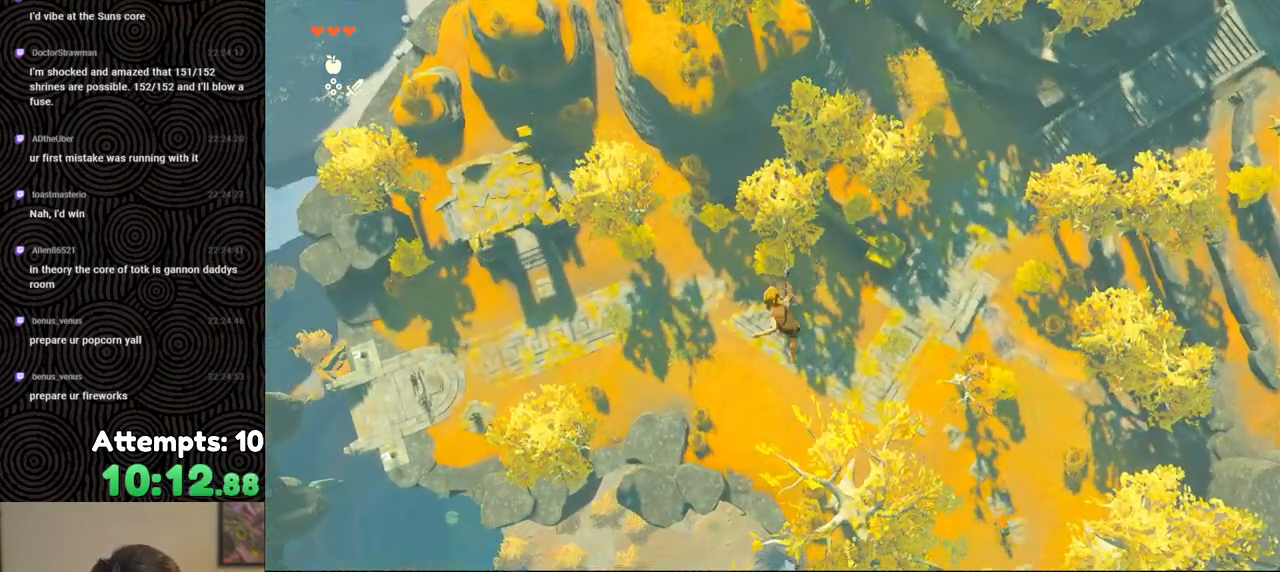
{"buttons": [], "left_stick": "down-left", "right_stick": "center", "events": [[150, "R1", "down"], [233, "B", "down"], [300, "Y", "down"], [417, "Y", "up"], [450, "B", "up"], [450, "R1", "up"]]}
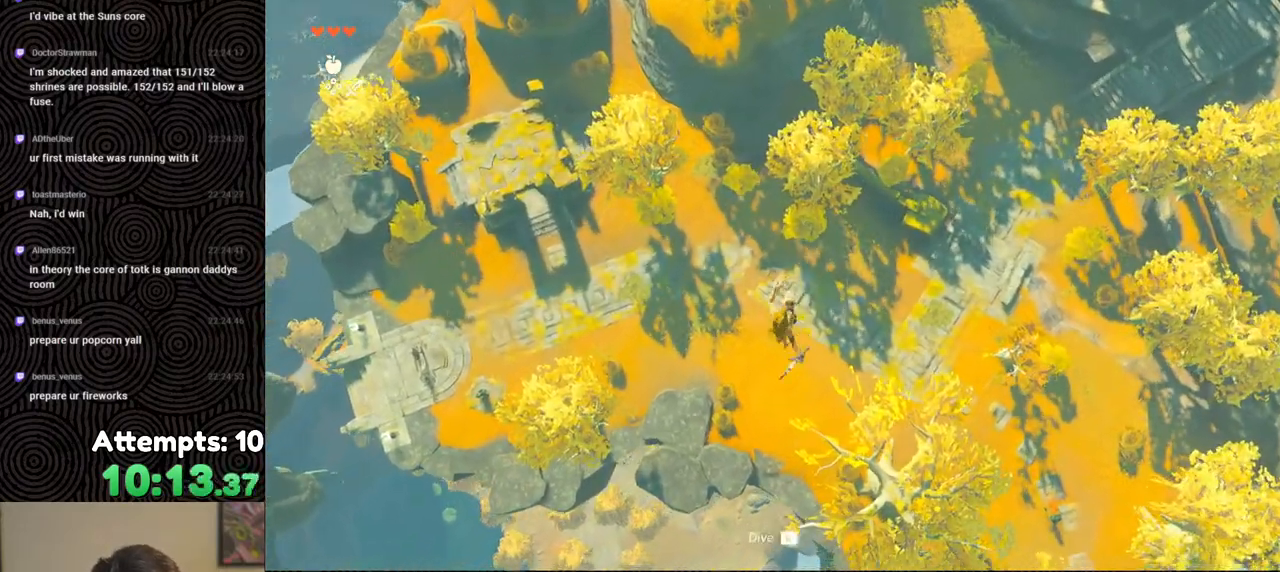
{"buttons": [], "left_stick": "down-left", "right_stick": "center", "events": []}
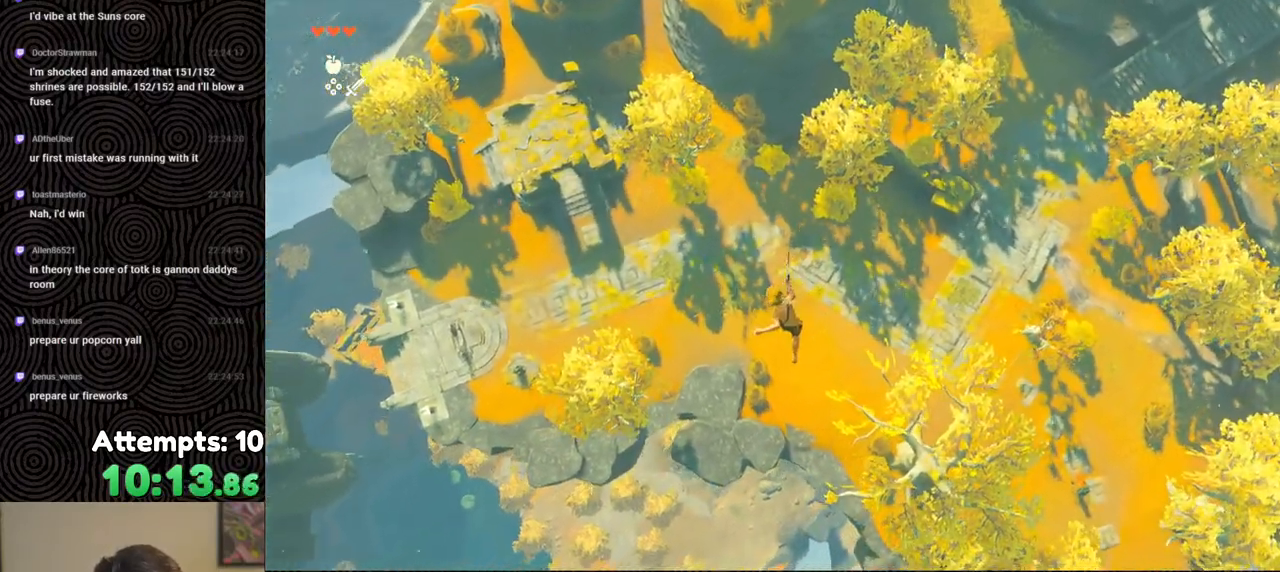
{"buttons": [], "left_stick": "down-left", "right_stick": "center", "events": [[33, "R1", "down"], [150, "B", "down"], [200, "Y", "down"], [350, "Y", "up"], [367, "B", "up"], [383, "R1", "up"]]}
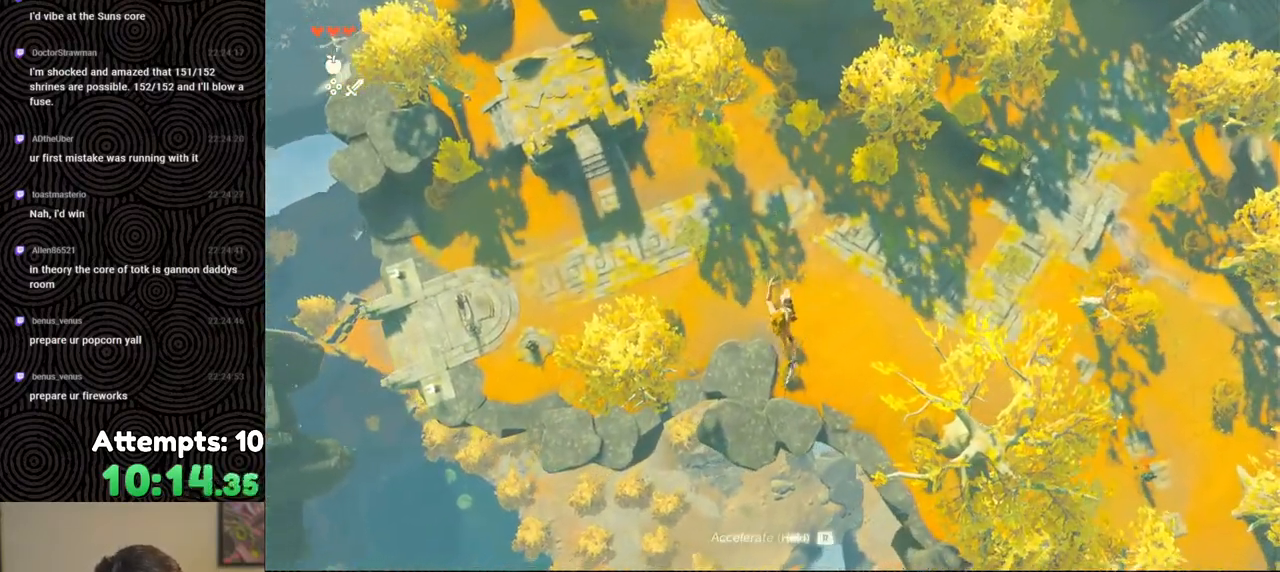
{"buttons": ["R1"], "left_stick": "down-left", "right_stick": "center", "events": [[450, "R1", "down"]]}
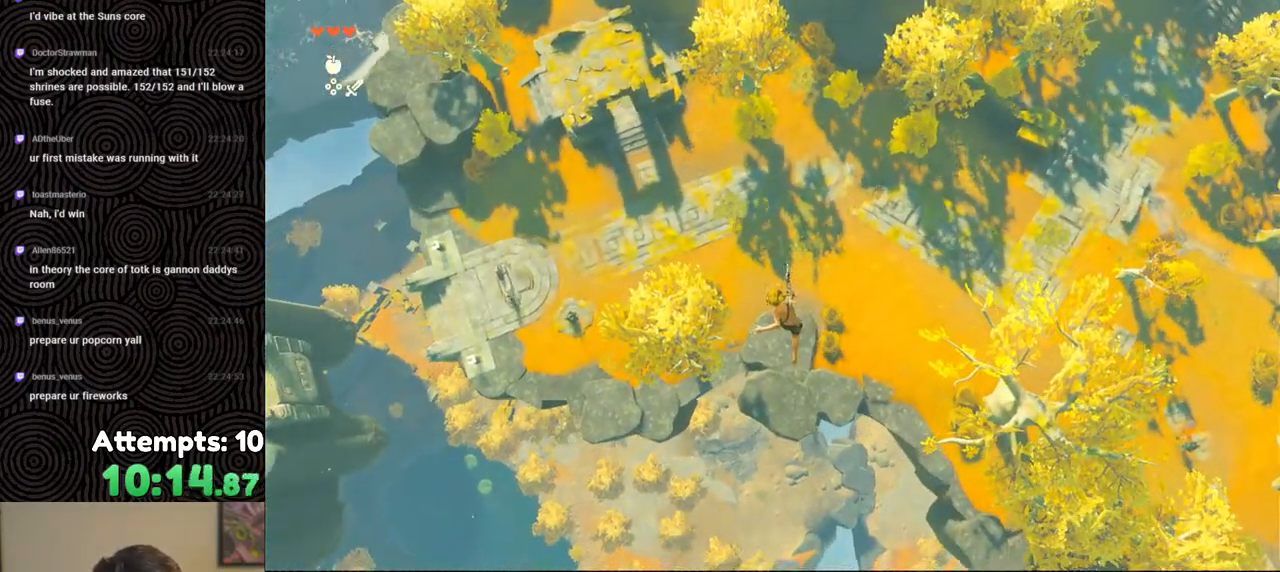
{"buttons": [], "left_stick": "down-left", "right_stick": "center", "events": [[50, "B", "down"], [133, "Y", "down"], [250, "B", "up"], [250, "Y", "up"], [267, "R1", "up"]]}
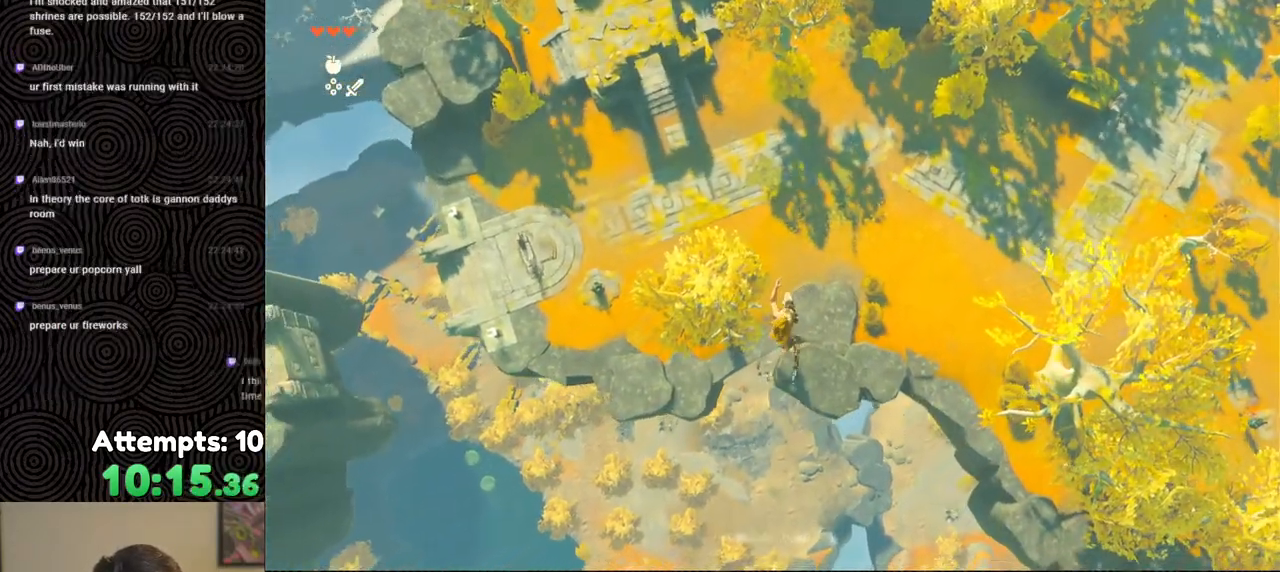
{"buttons": ["B", "R1"], "left_stick": "down-left", "right_stick": "center", "events": [[350, "R1", "down"], [450, "B", "down"]]}